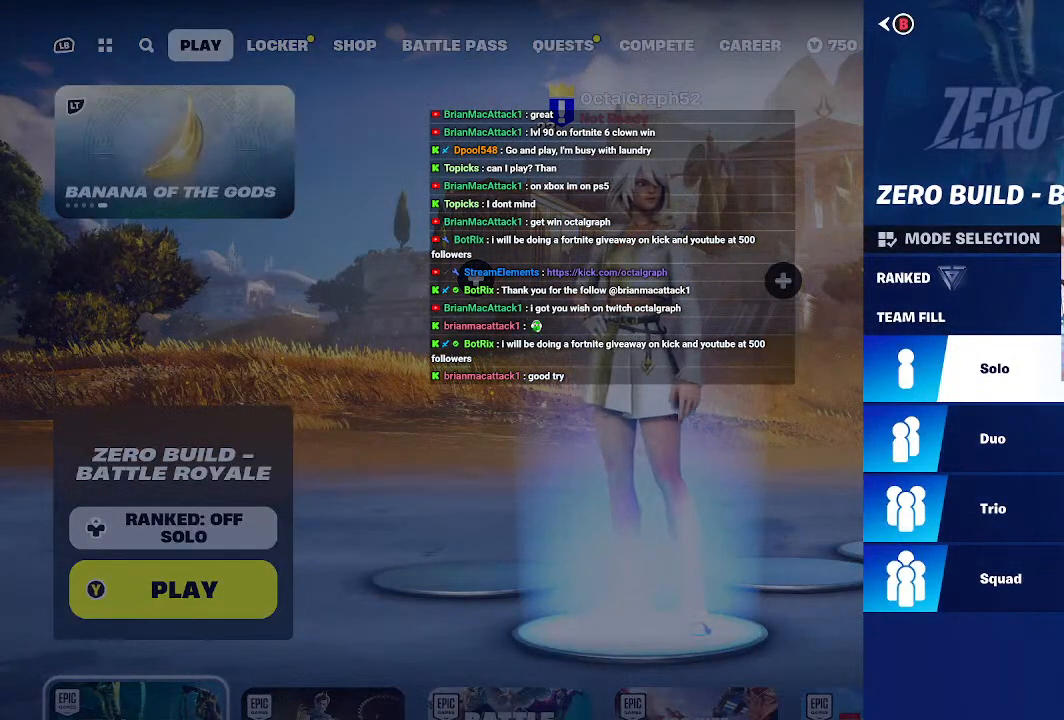
Gameplay with a controller (Xbox layout); each line is a JSON object with the inputs held at the frame after it. "events" lists button and stick changes between this image and that frame as [ms after this image, input, new state], when the widget could be followed in between.
{"buttons": ["B"], "left_stick": "center", "right_stick": "center", "events": [[433, "B", "down"]]}
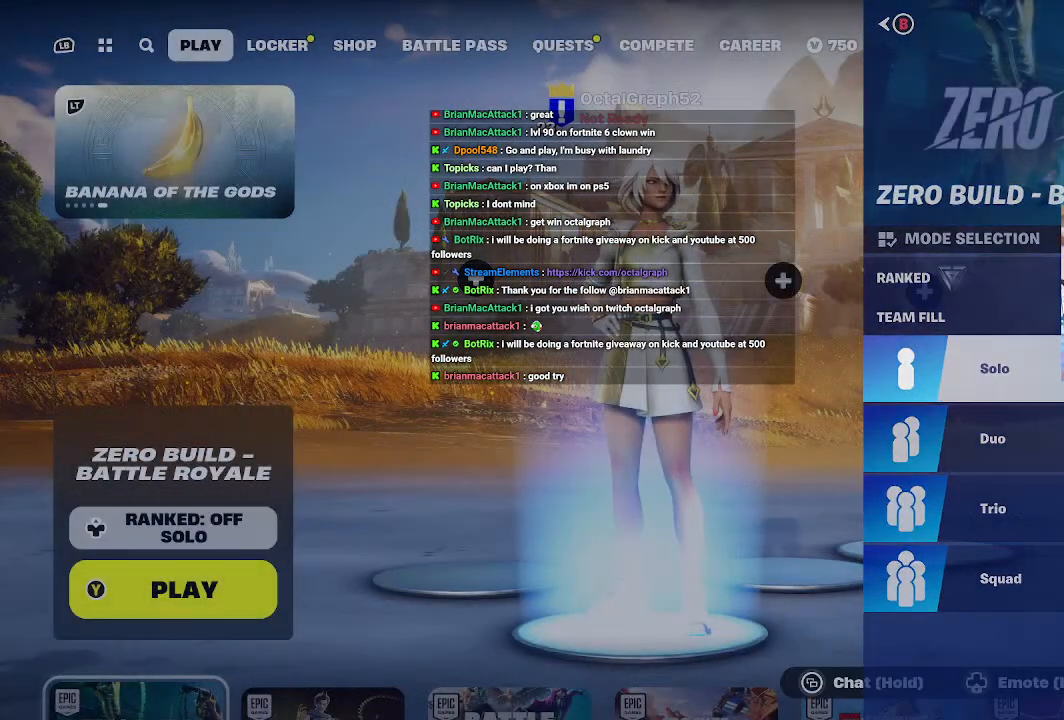
{"buttons": [], "left_stick": "down", "right_stick": "center", "events": [[67, "B", "up"], [400, "left_stick", "down"]]}
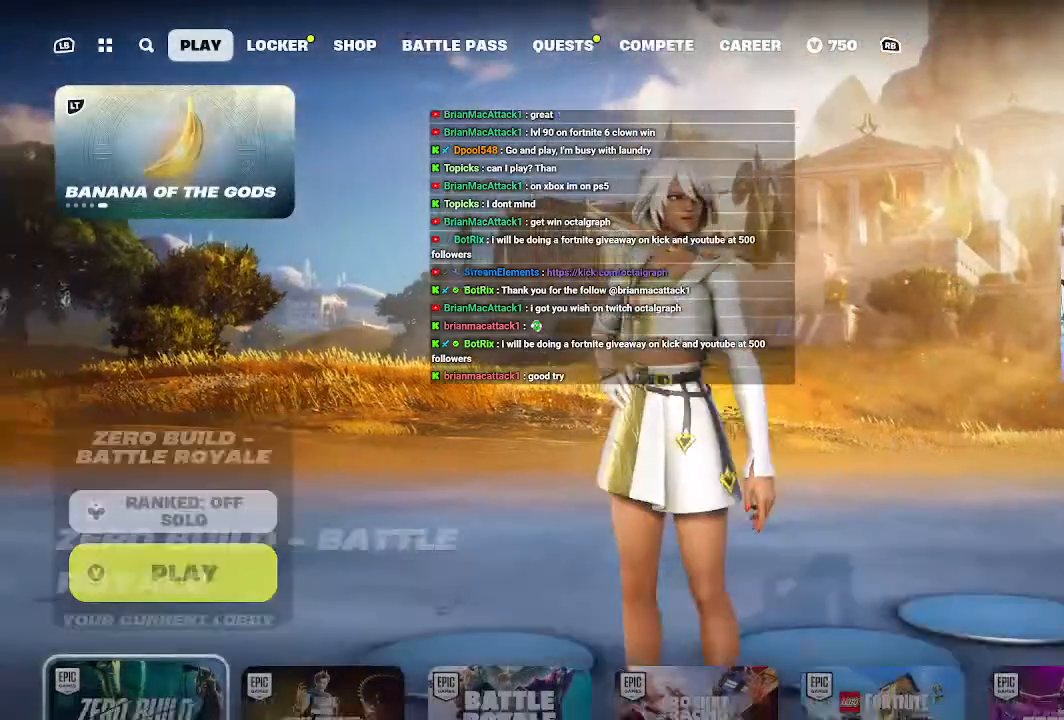
{"buttons": [], "left_stick": "center", "right_stick": "center", "events": [[167, "left_stick", "center"]]}
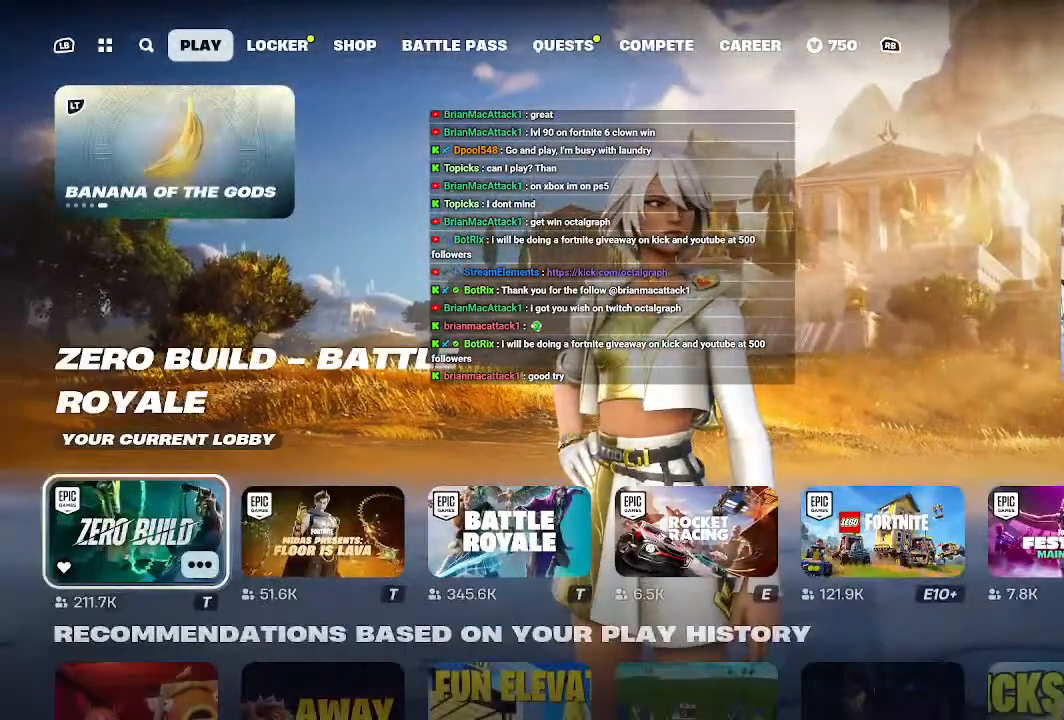
{"buttons": [], "left_stick": "center", "right_stick": "center", "events": []}
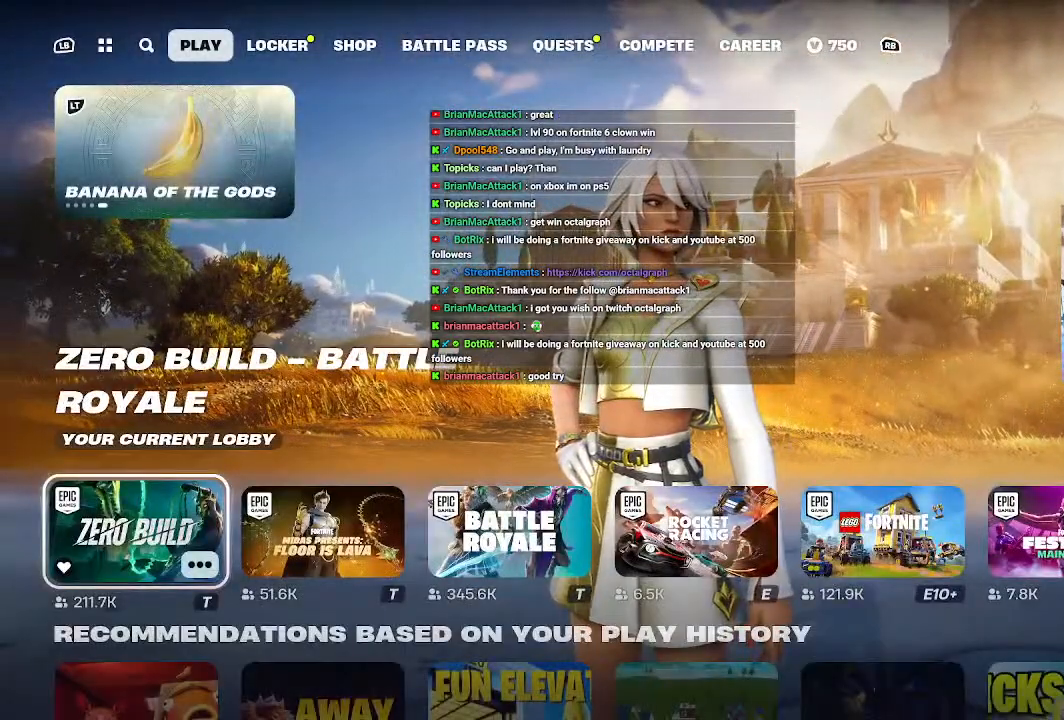
{"buttons": [], "left_stick": "center", "right_stick": "center", "events": []}
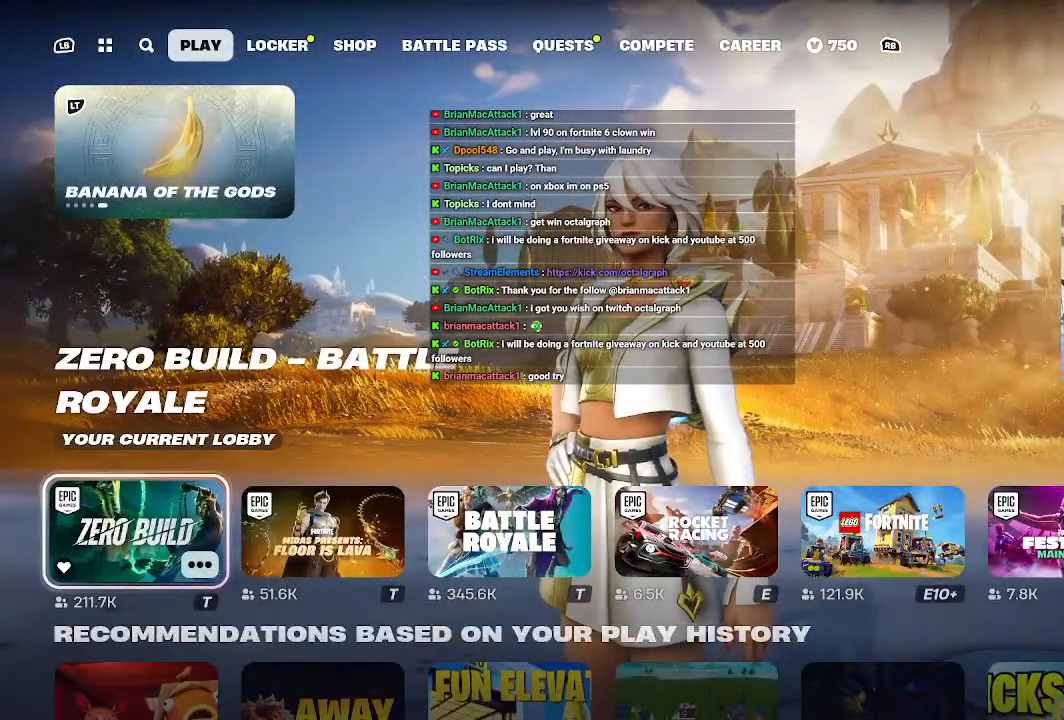
{"buttons": [], "left_stick": "center", "right_stick": "center", "events": []}
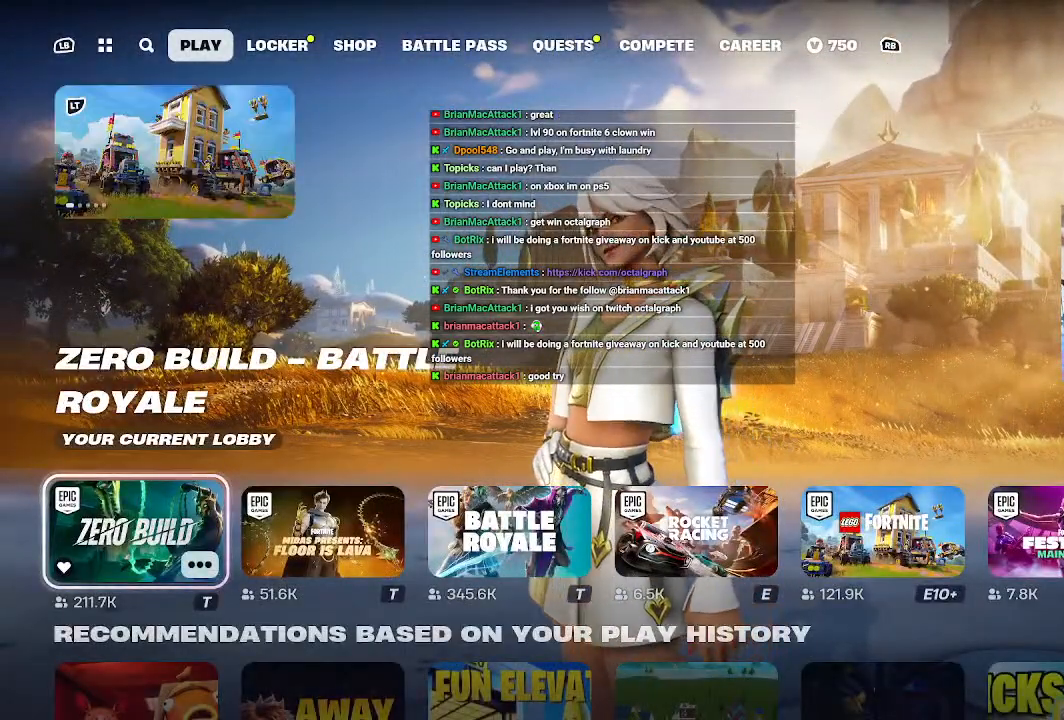
{"buttons": [], "left_stick": "center", "right_stick": "center", "events": [[67, "left_stick", "right"], [400, "left_stick", "center"]]}
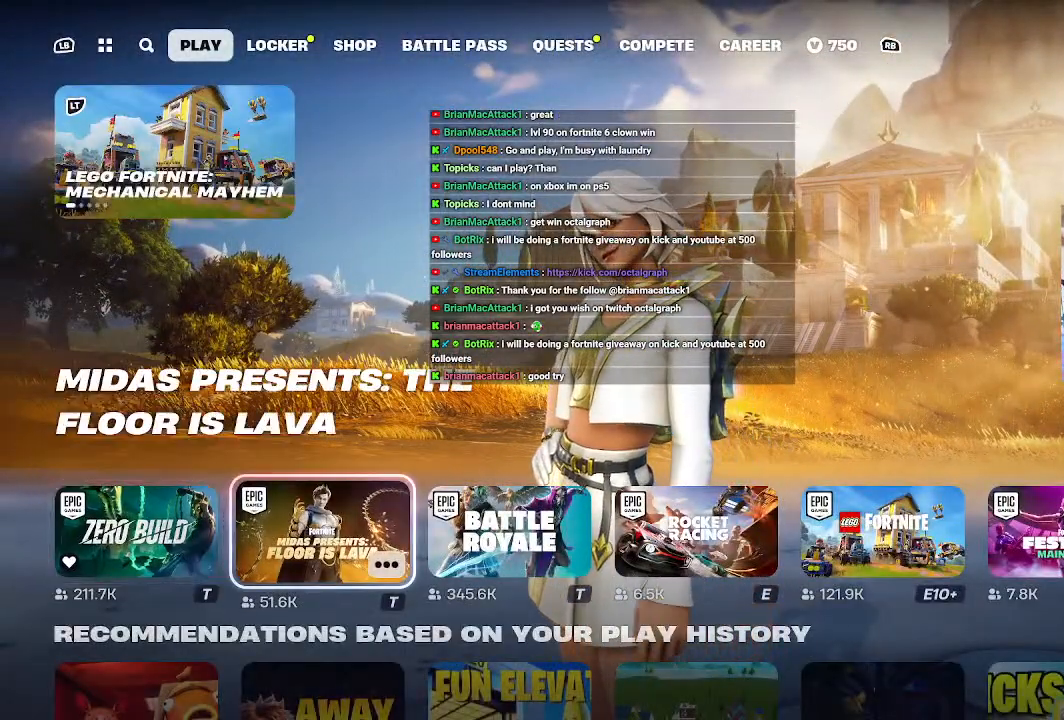
{"buttons": [], "left_stick": "right", "right_stick": "center", "events": [[200, "left_stick", "right"]]}
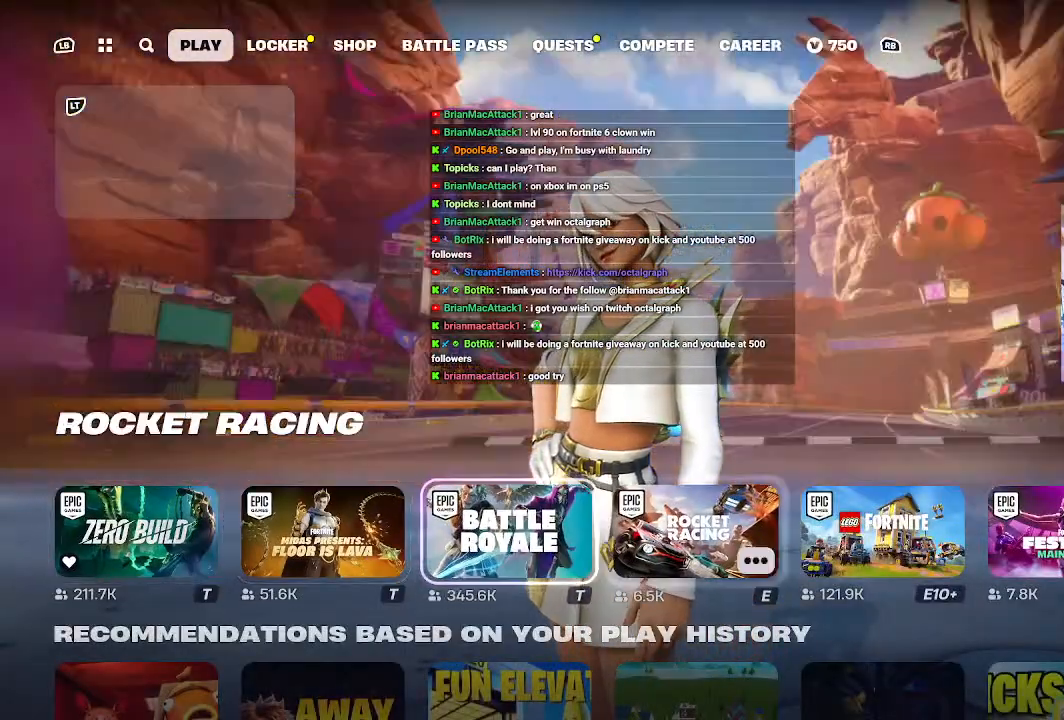
{"buttons": ["R2"], "left_stick": "right", "right_stick": "center", "events": [[500, "R2", "down"]]}
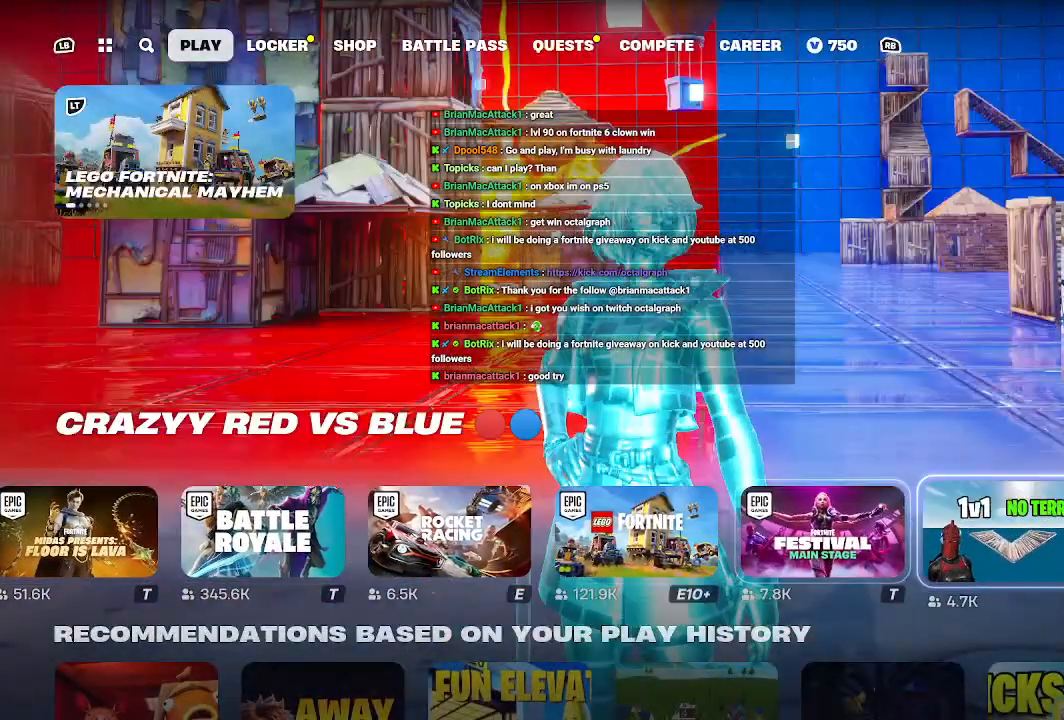
{"buttons": [], "left_stick": "center", "right_stick": "center", "events": [[133, "R2", "up"], [400, "left_stick", "center"]]}
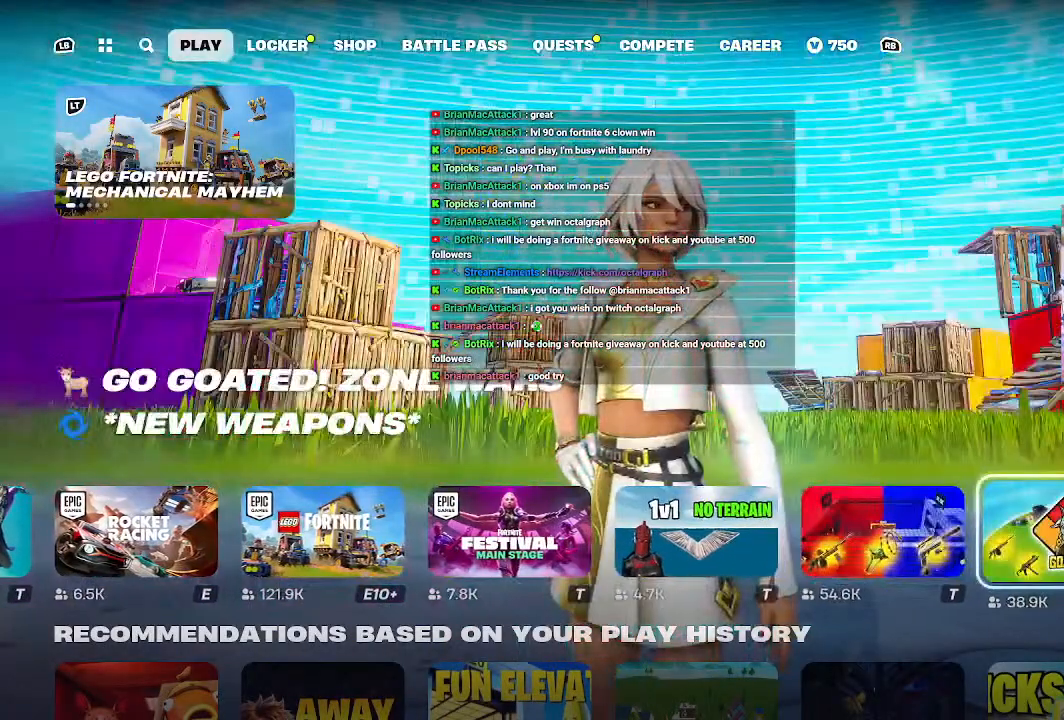
{"buttons": [], "left_stick": "center", "right_stick": "center", "events": [[200, "left_stick", "right"], [433, "left_stick", "center"]]}
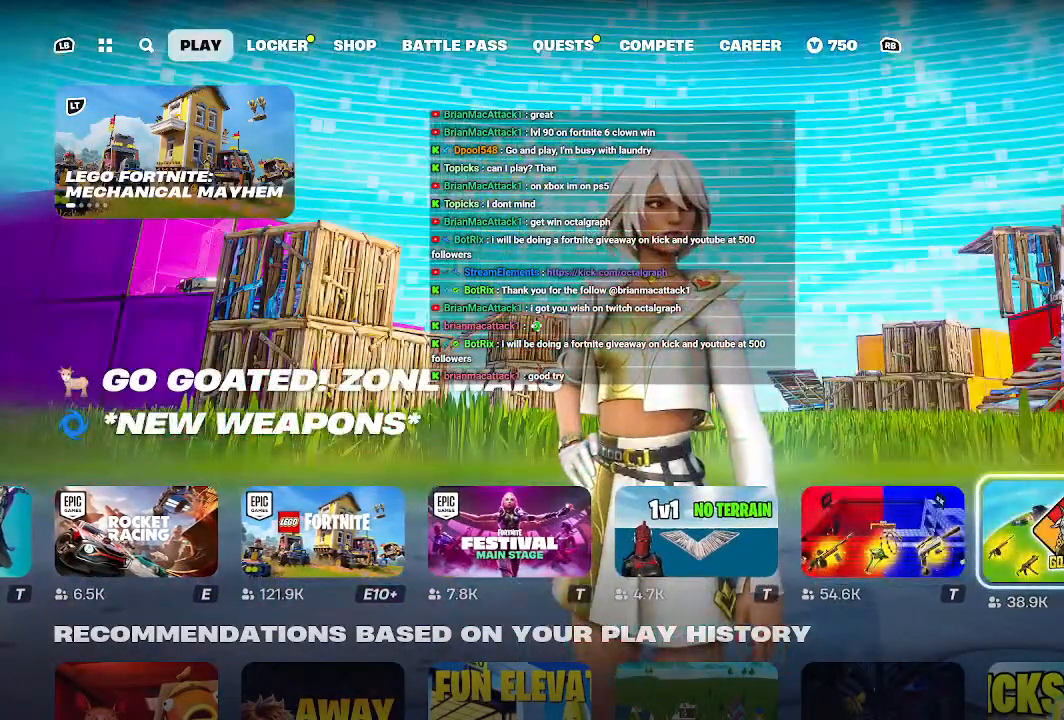
{"buttons": ["R2"], "left_stick": "center", "right_stick": "center", "events": [[33, "left_stick", "down"], [300, "left_stick", "center"], [467, "R2", "down"]]}
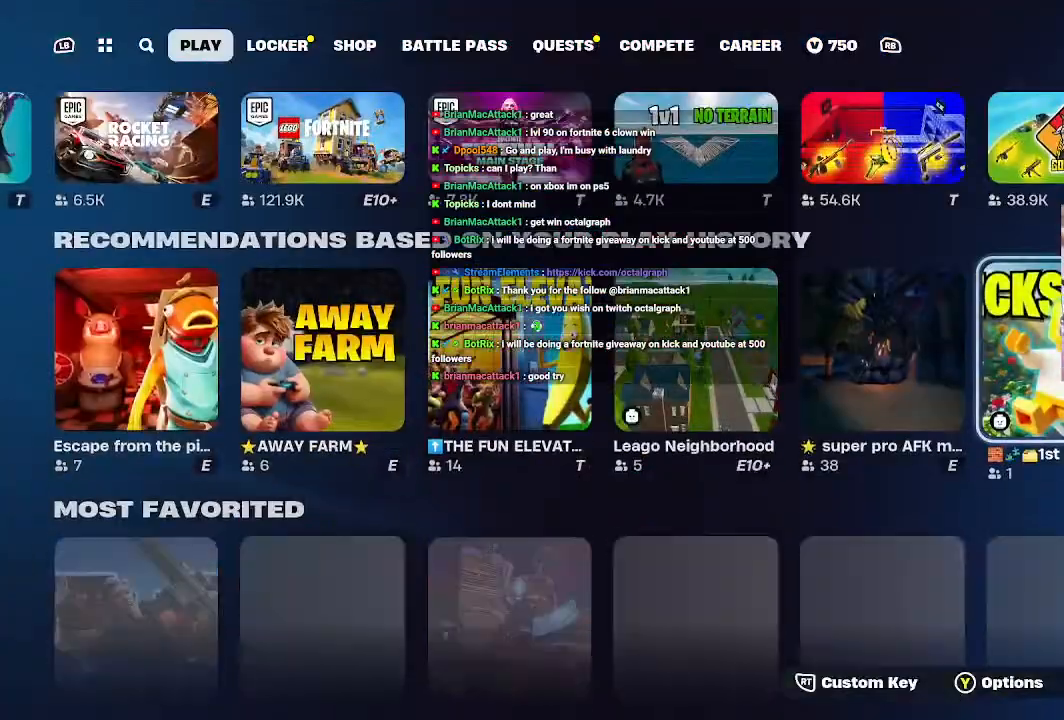
{"buttons": ["R2"], "left_stick": "center", "right_stick": "center", "events": []}
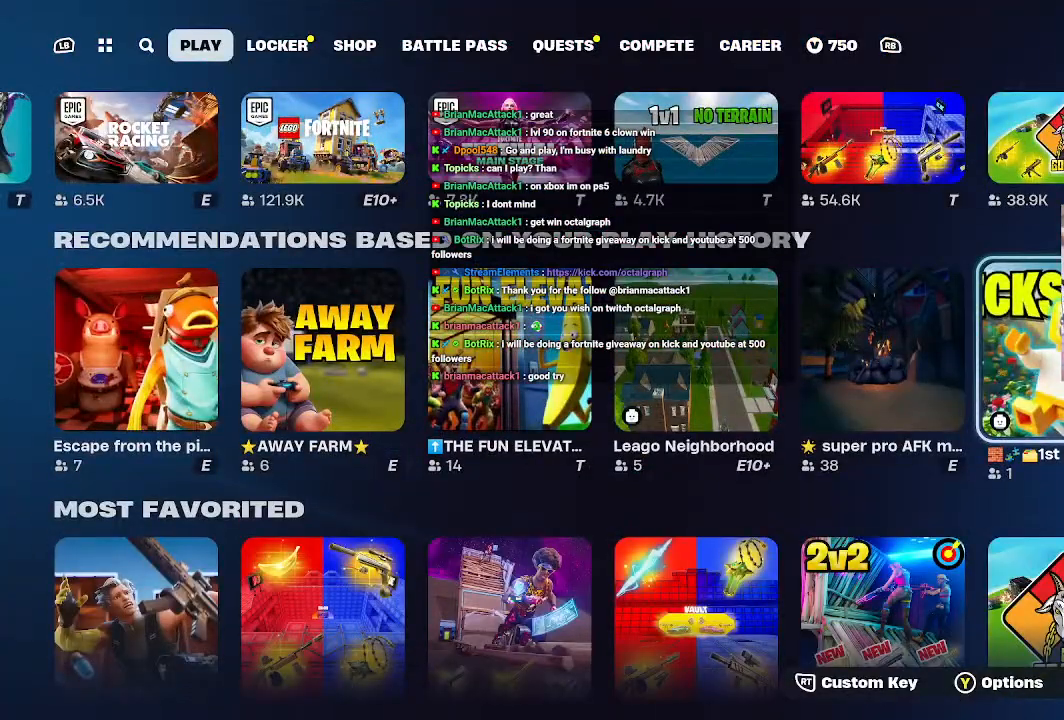
{"buttons": ["R2"], "left_stick": "center", "right_stick": "center", "events": []}
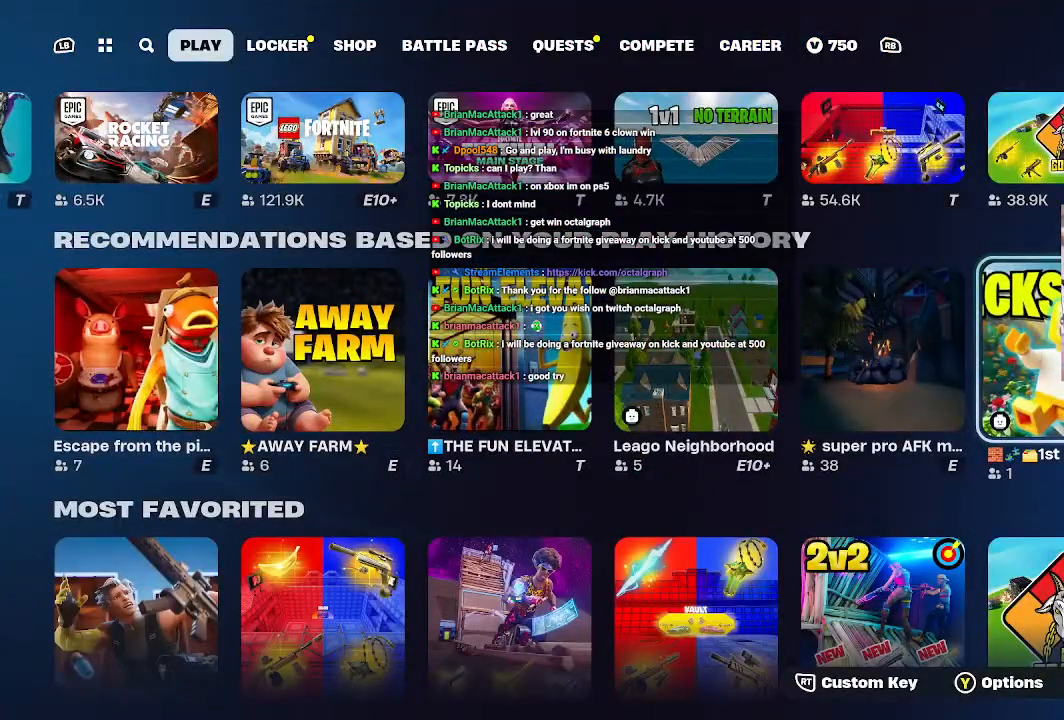
{"buttons": ["R2"], "left_stick": "center", "right_stick": "center", "events": []}
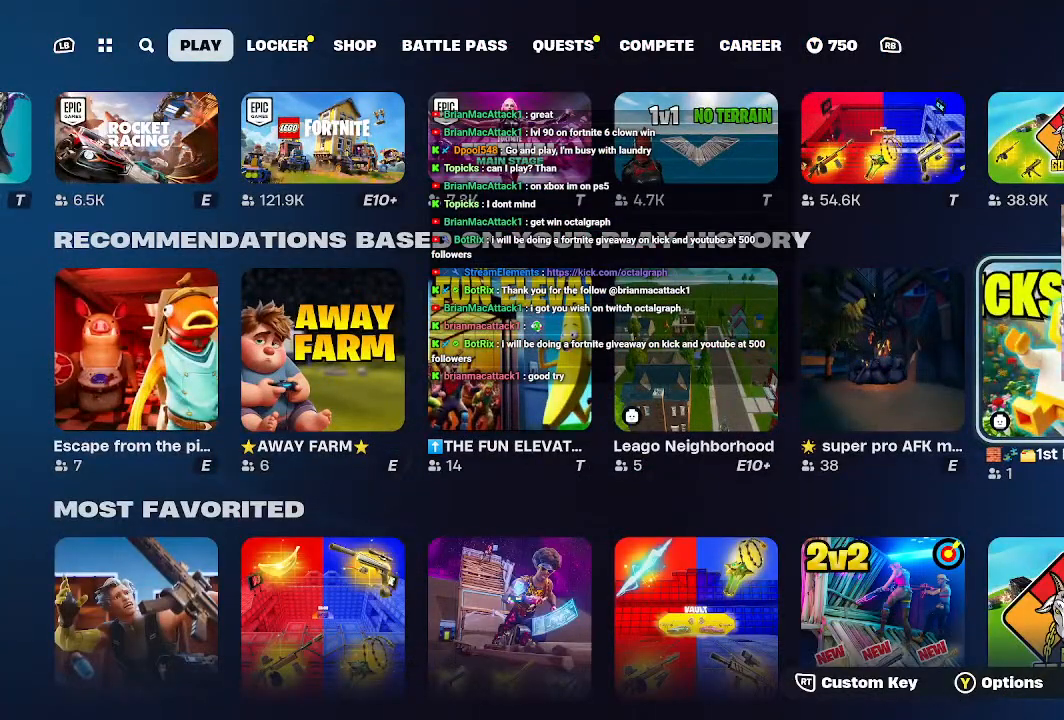
{"buttons": [], "left_stick": "right", "right_stick": "center", "events": [[400, "left_stick", "right"], [500, "R2", "up"]]}
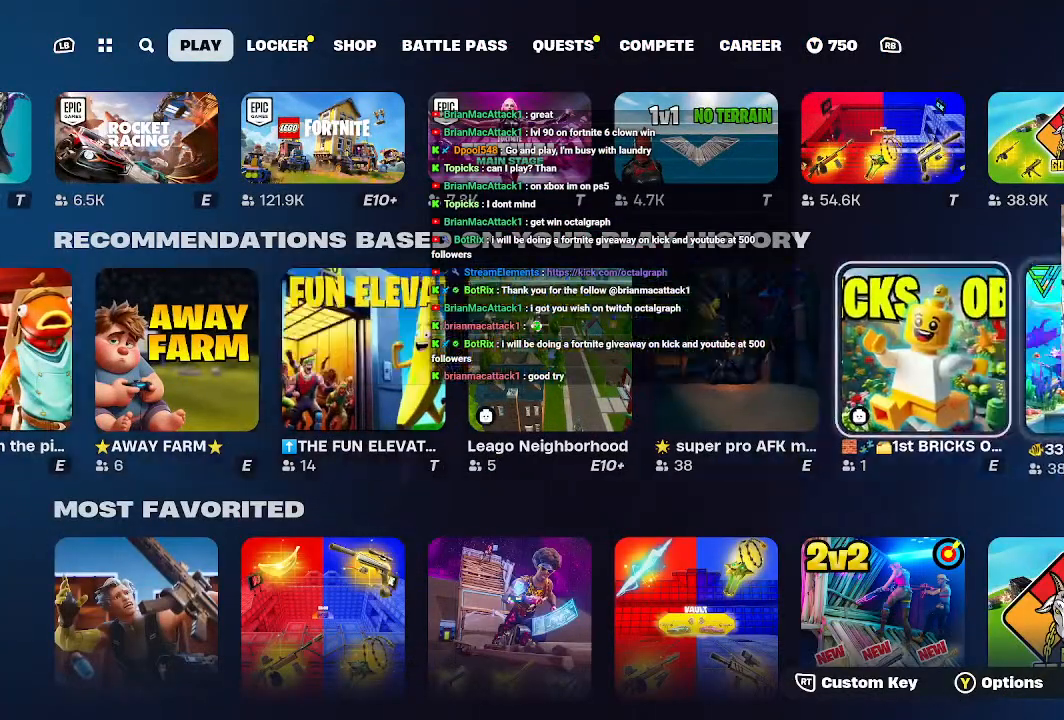
{"buttons": [], "left_stick": "center", "right_stick": "center"}
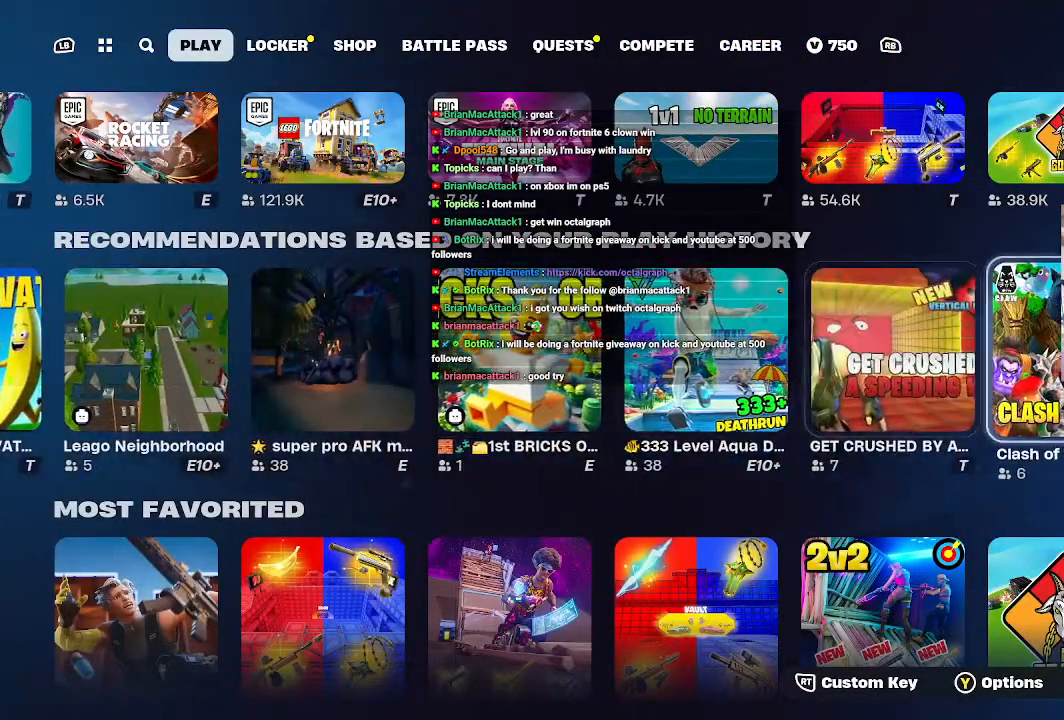
{"buttons": [], "left_stick": "center", "right_stick": "center", "events": [[100, "left_stick", "down"], [433, "left_stick", "center"]]}